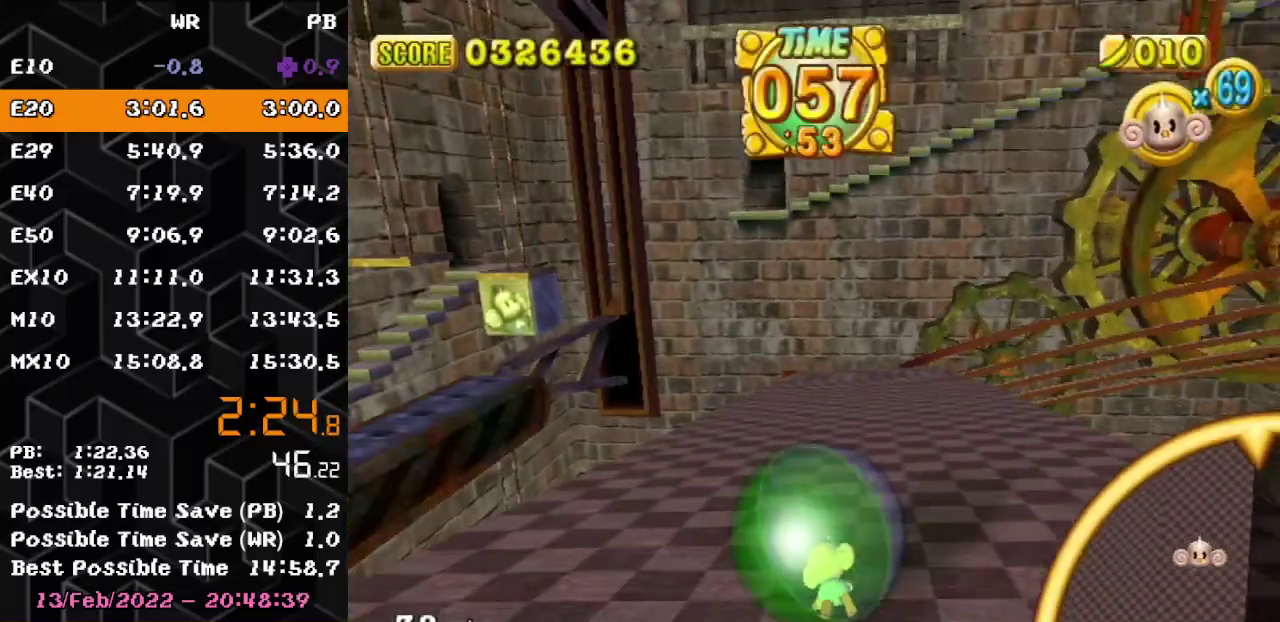
Gameplay with a controller (Nintendo layout); each line is a JSON object with the inputs held at the frame after it. "events" lists button and stick changes between this image and that frame as [ms after this image, input, new state], when the widget could be followed in between. Not read: L3 R3 START.
{"buttons": [], "left_stick": "up-left", "events": []}
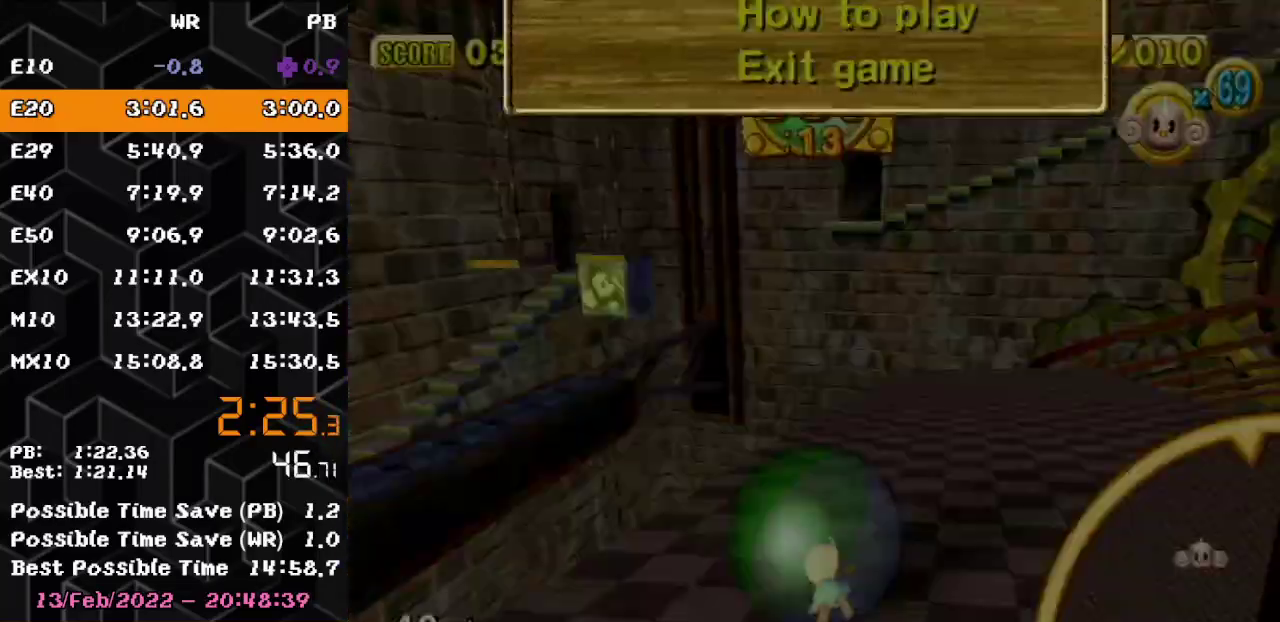
{"buttons": ["B"], "left_stick": "up-left", "events": [[383, "B", "down"]]}
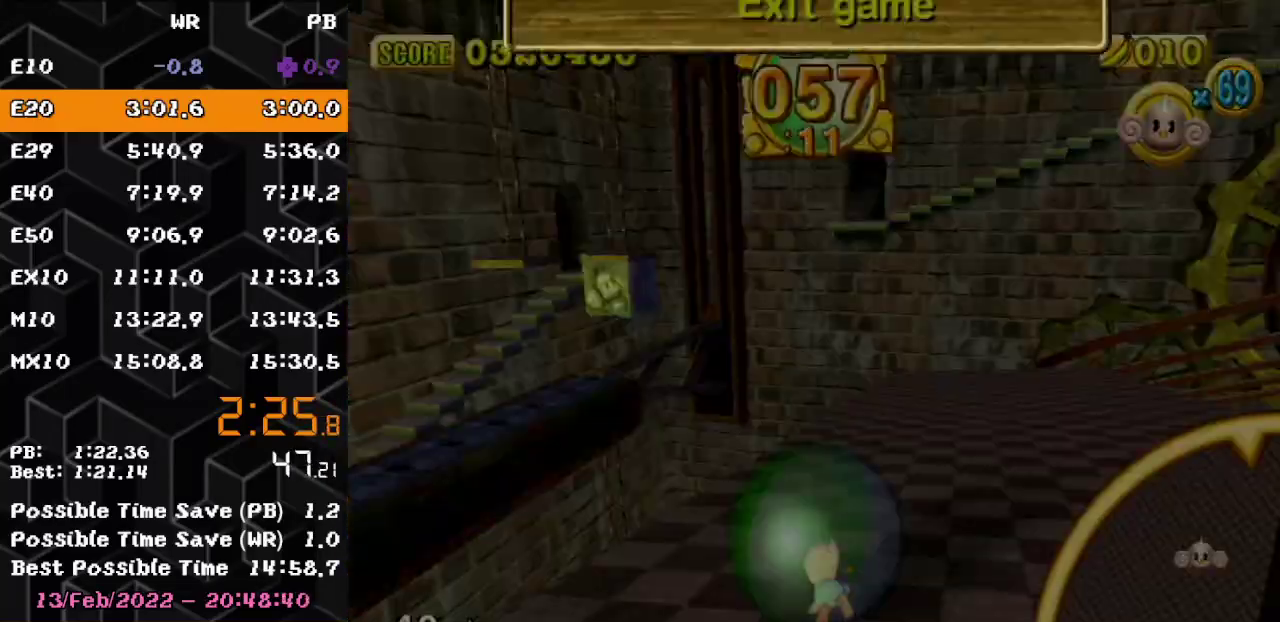
{"buttons": ["B"], "left_stick": "up-left", "events": [[100, "left_stick", "up"], [167, "B", "up"], [283, "left_stick", "up-left"], [433, "B", "down"]]}
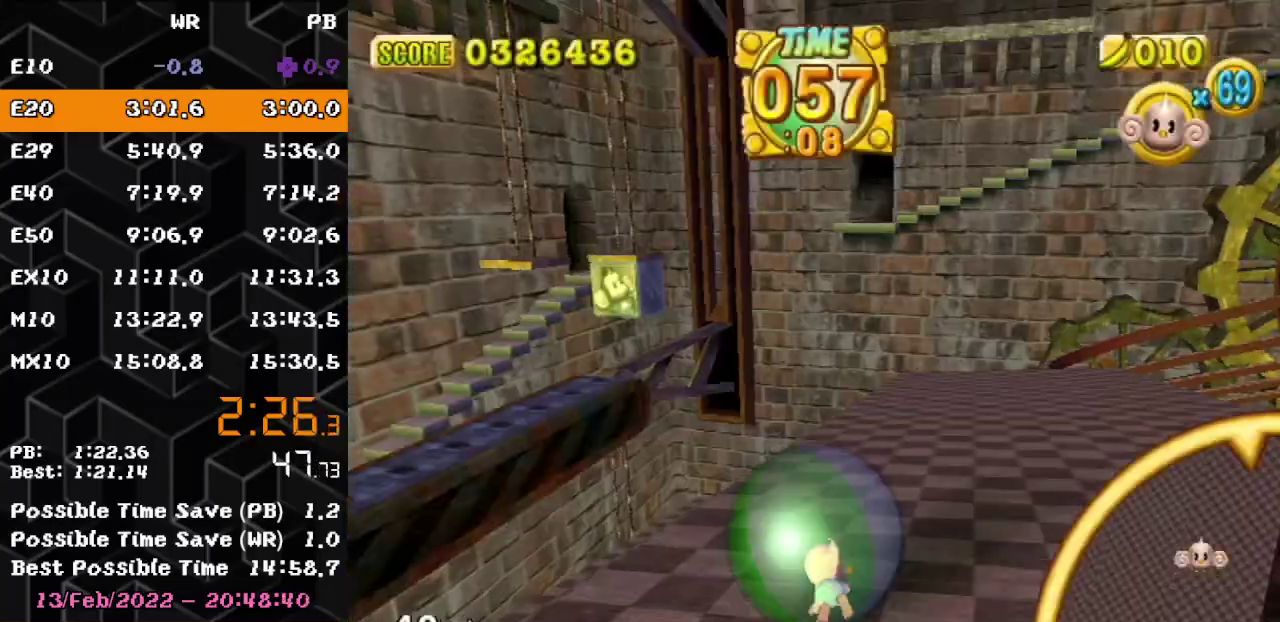
{"buttons": [], "left_stick": "up", "events": [[117, "left_stick", "up"], [250, "B", "up"]]}
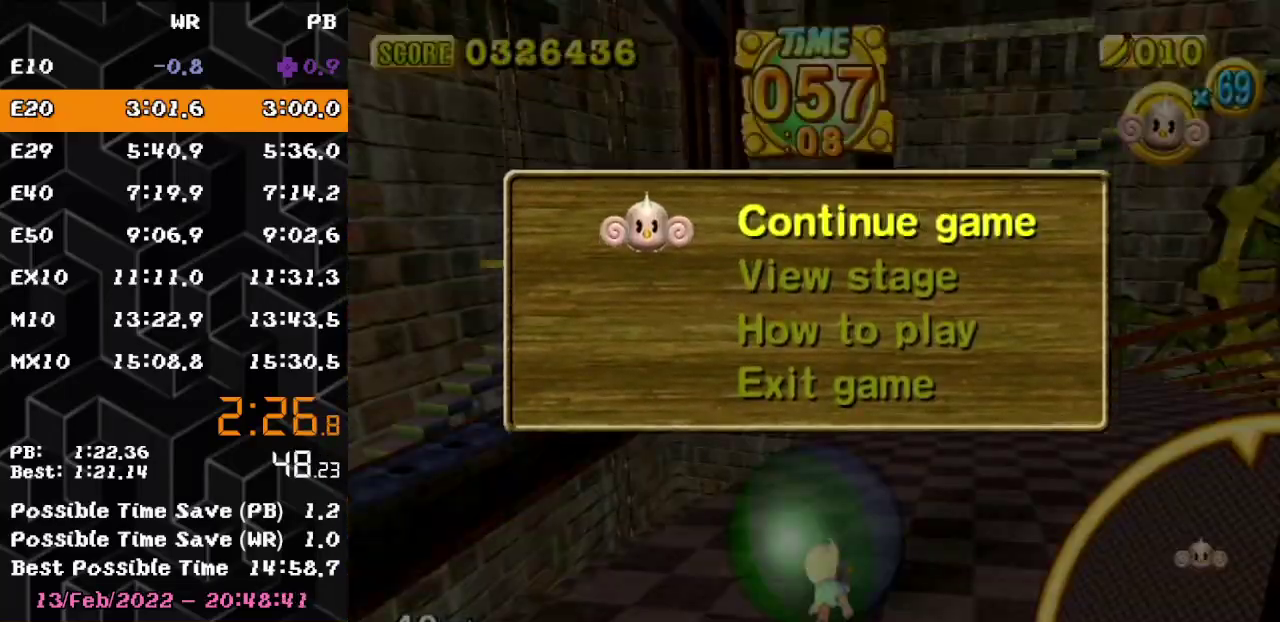
{"buttons": [], "left_stick": "up-right", "events": [[83, "left_stick", "up-right"]]}
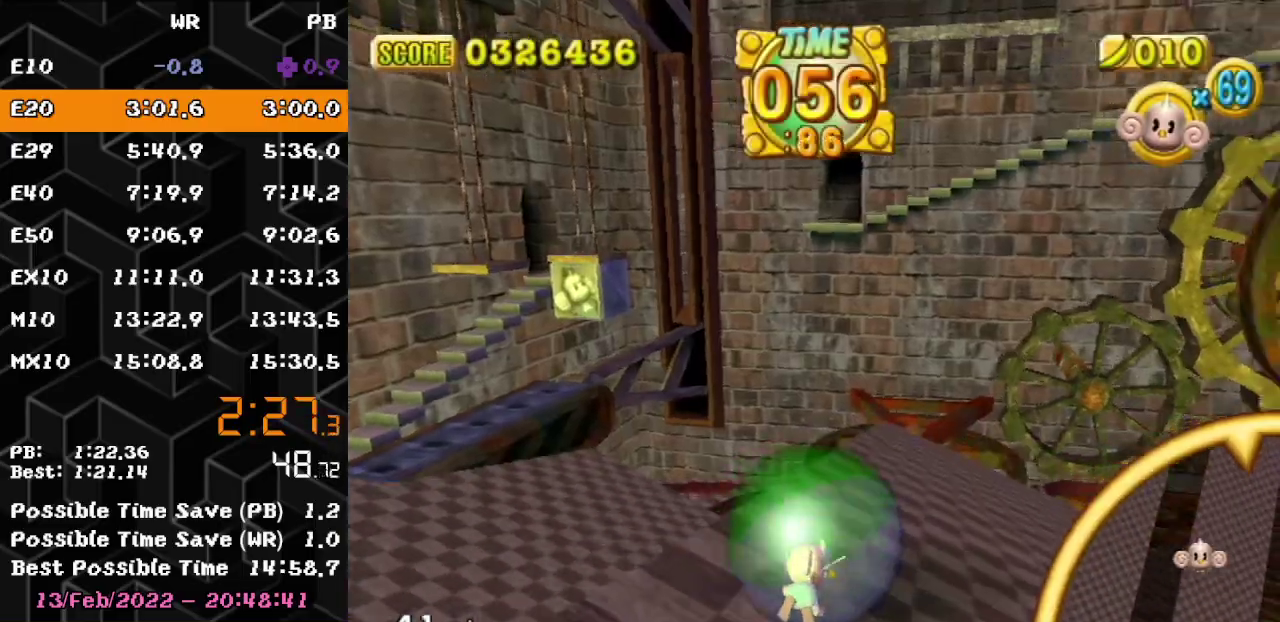
{"buttons": [], "left_stick": "up-right", "events": []}
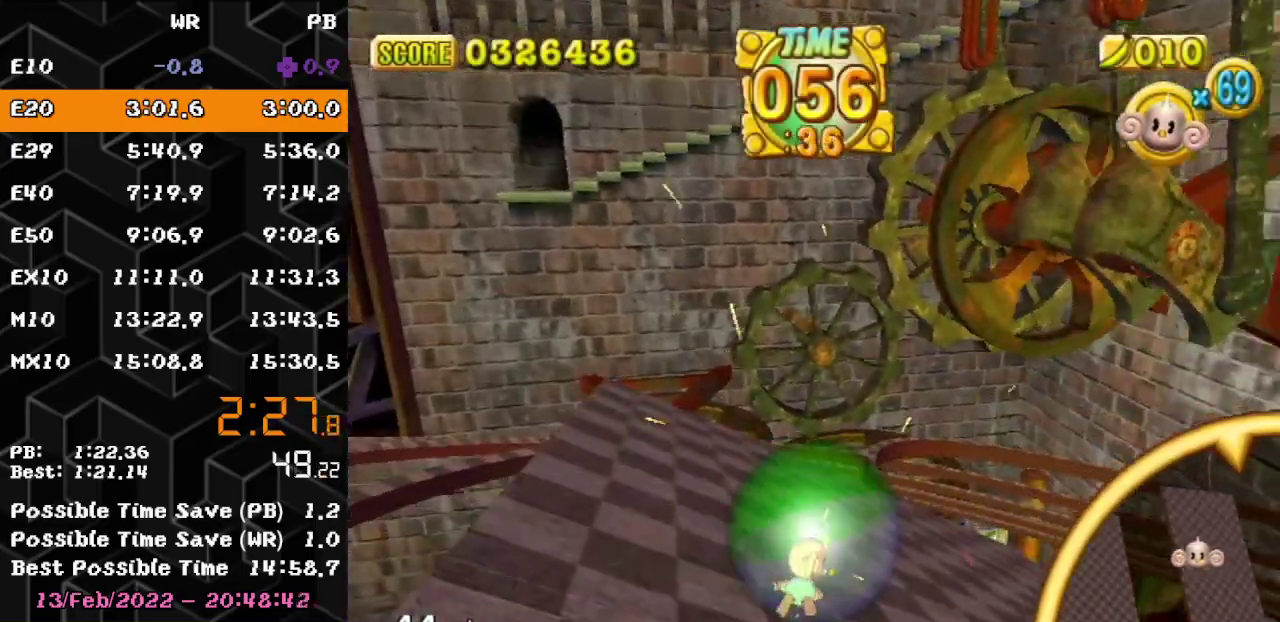
{"buttons": [], "left_stick": "up-right", "events": []}
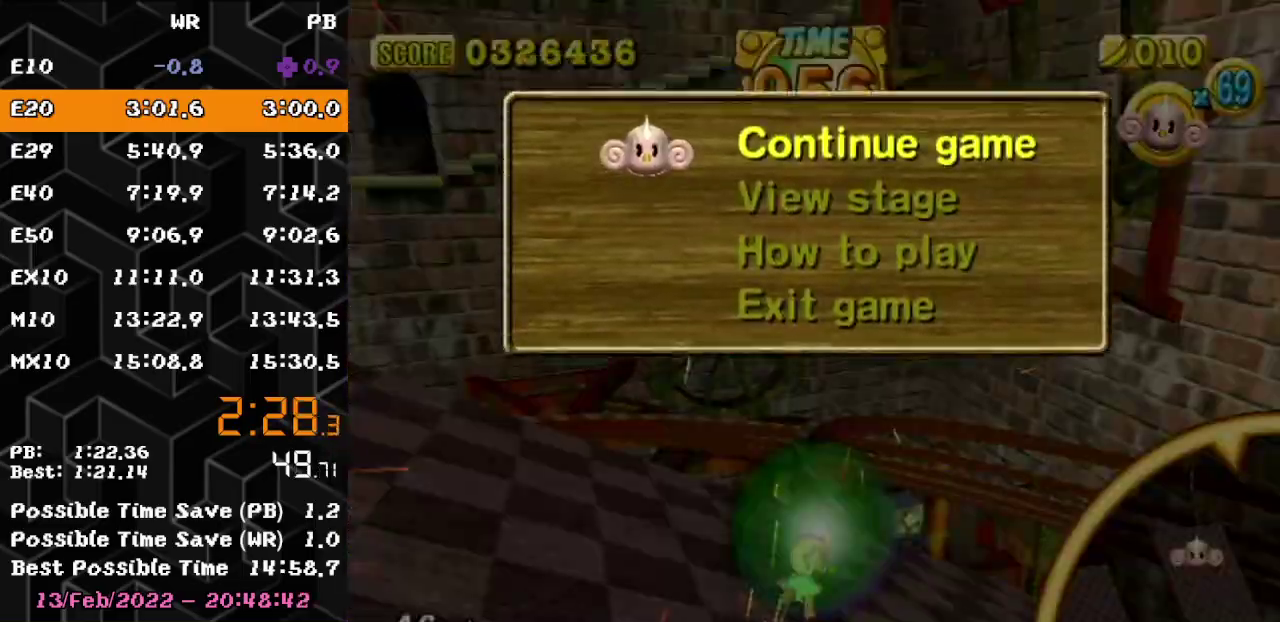
{"buttons": [], "left_stick": "up-left", "events": [[133, "B", "down"], [417, "B", "up"], [417, "left_stick", "up-left"]]}
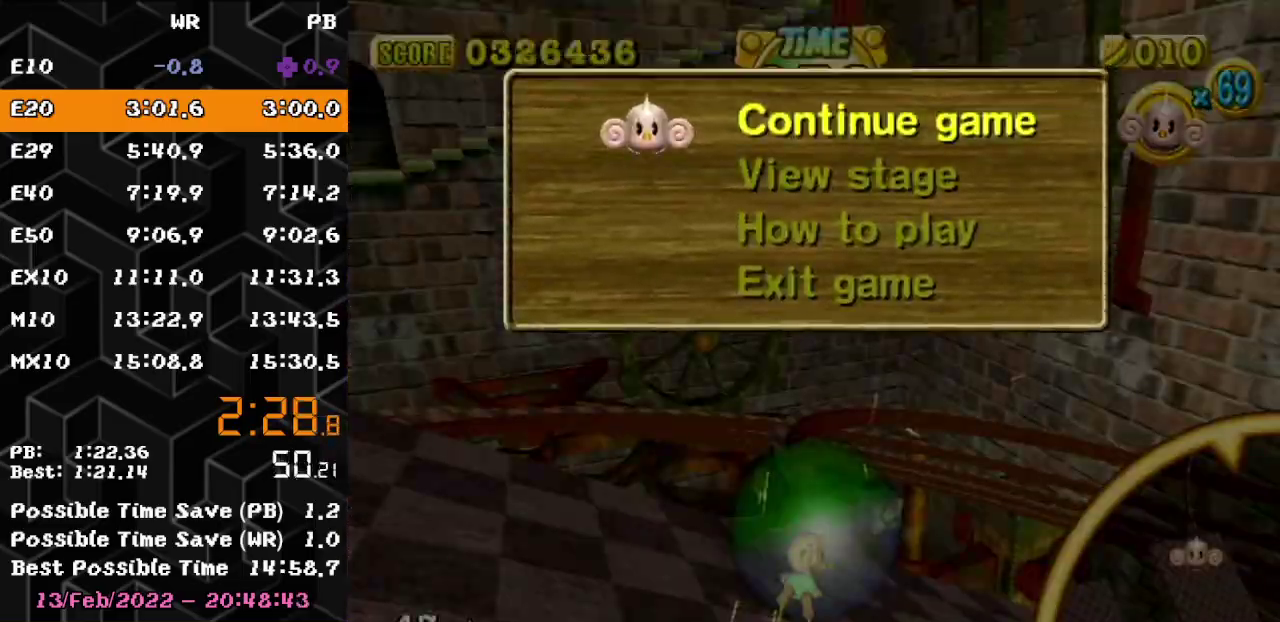
{"buttons": [], "left_stick": "up-left", "events": []}
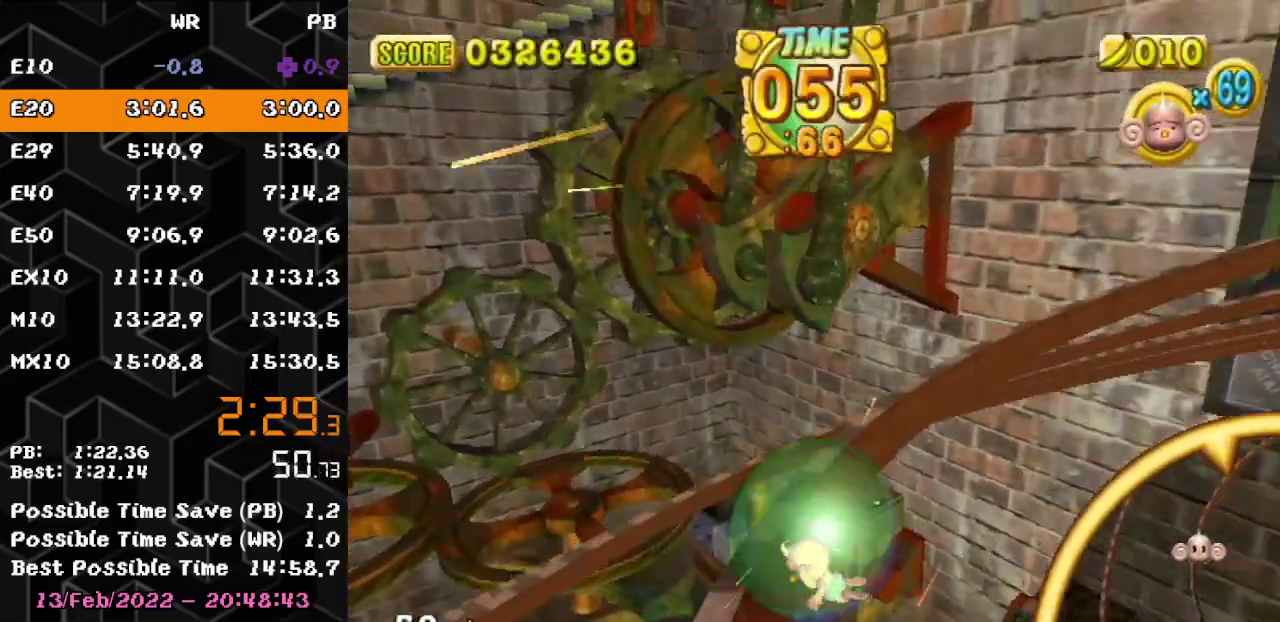
{"buttons": [], "left_stick": "up-left", "events": []}
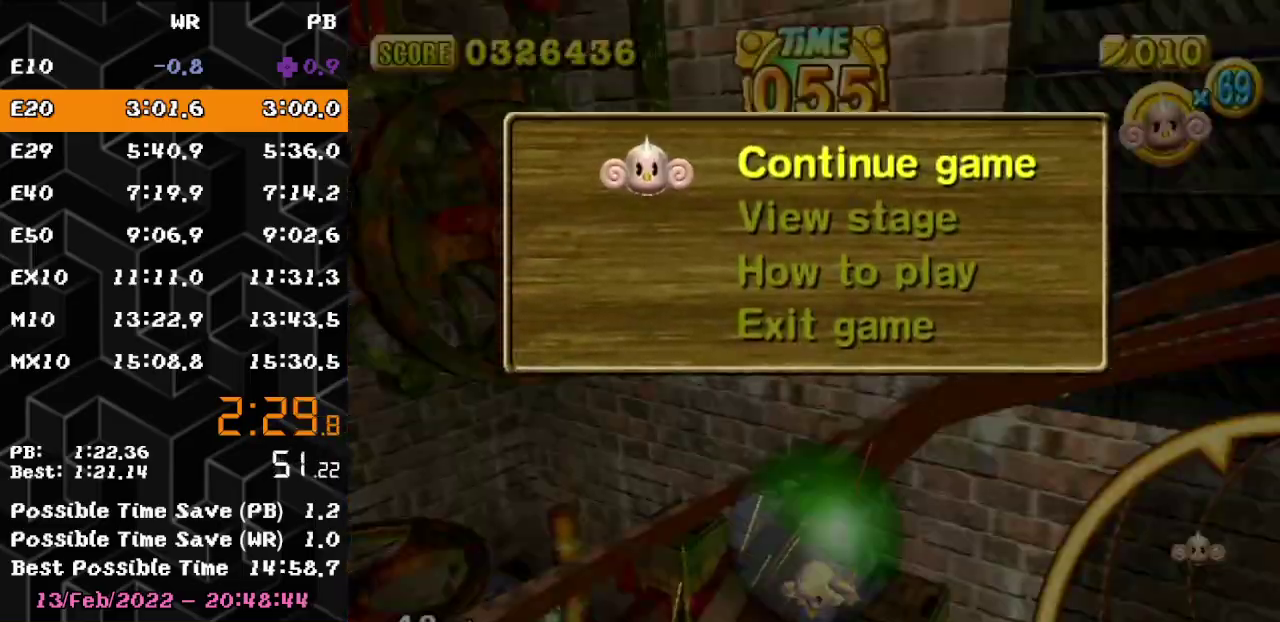
{"buttons": [], "left_stick": "up-right", "events": [[117, "B", "down"], [200, "B", "up"], [233, "left_stick", "up-right"]]}
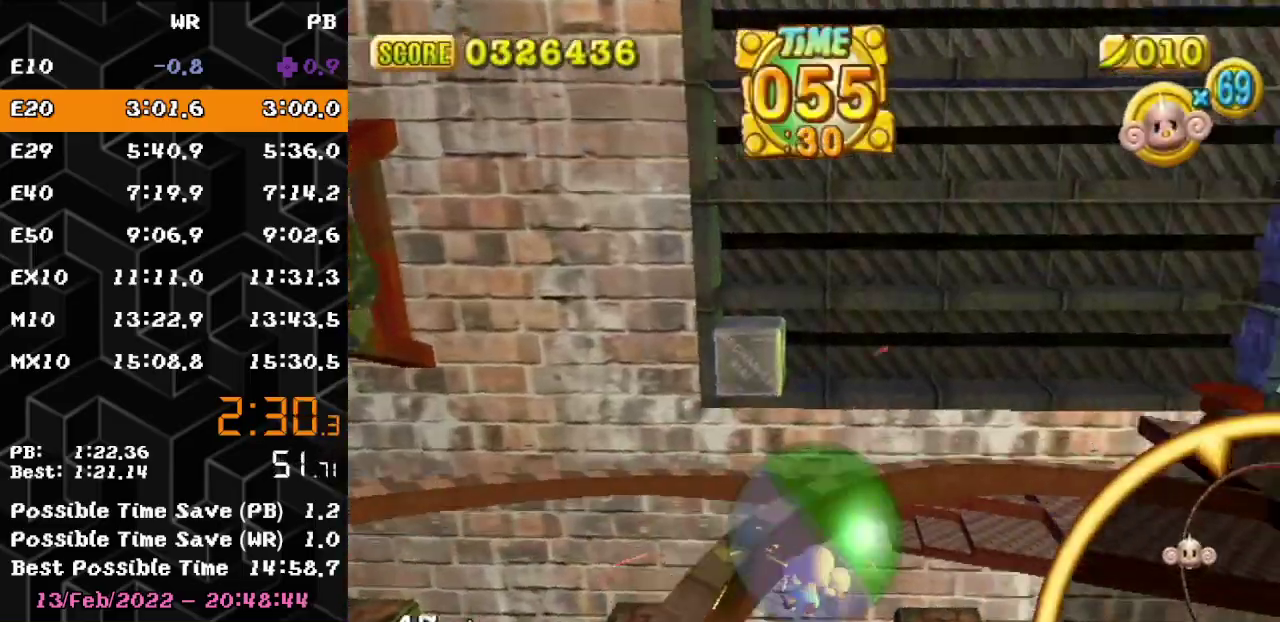
{"buttons": [], "left_stick": "up-left", "events": [[250, "left_stick", "up"], [317, "left_stick", "up-left"]]}
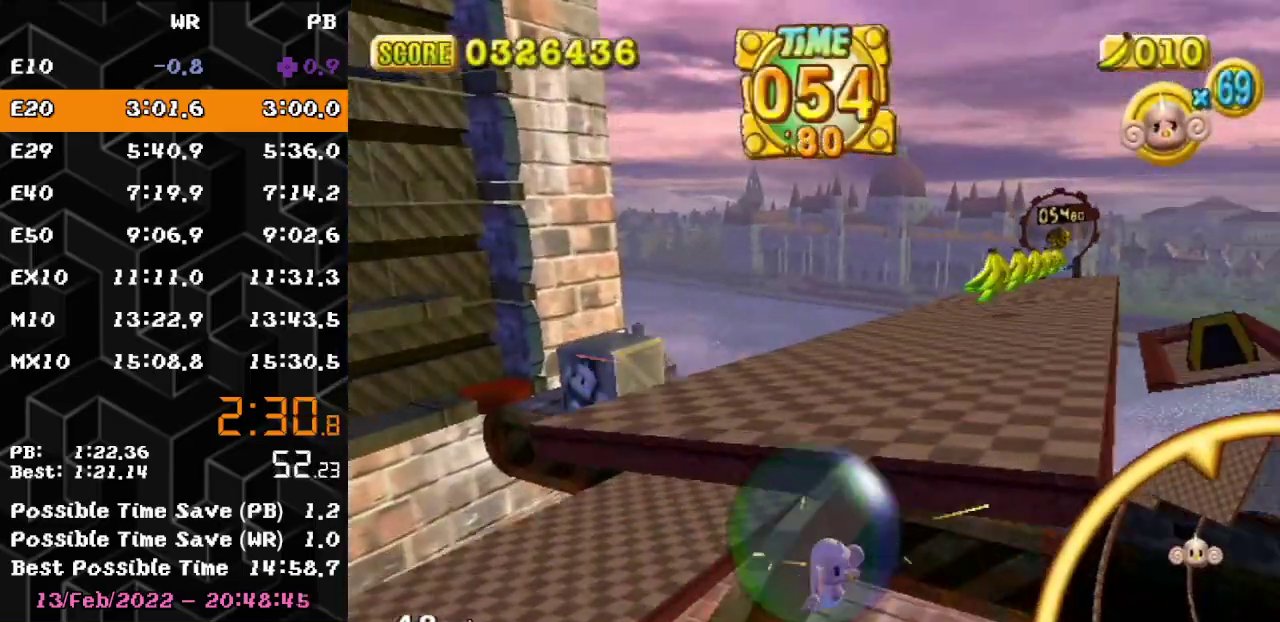
{"buttons": [], "left_stick": "up", "events": [[250, "left_stick", "up-right"], [467, "left_stick", "up"]]}
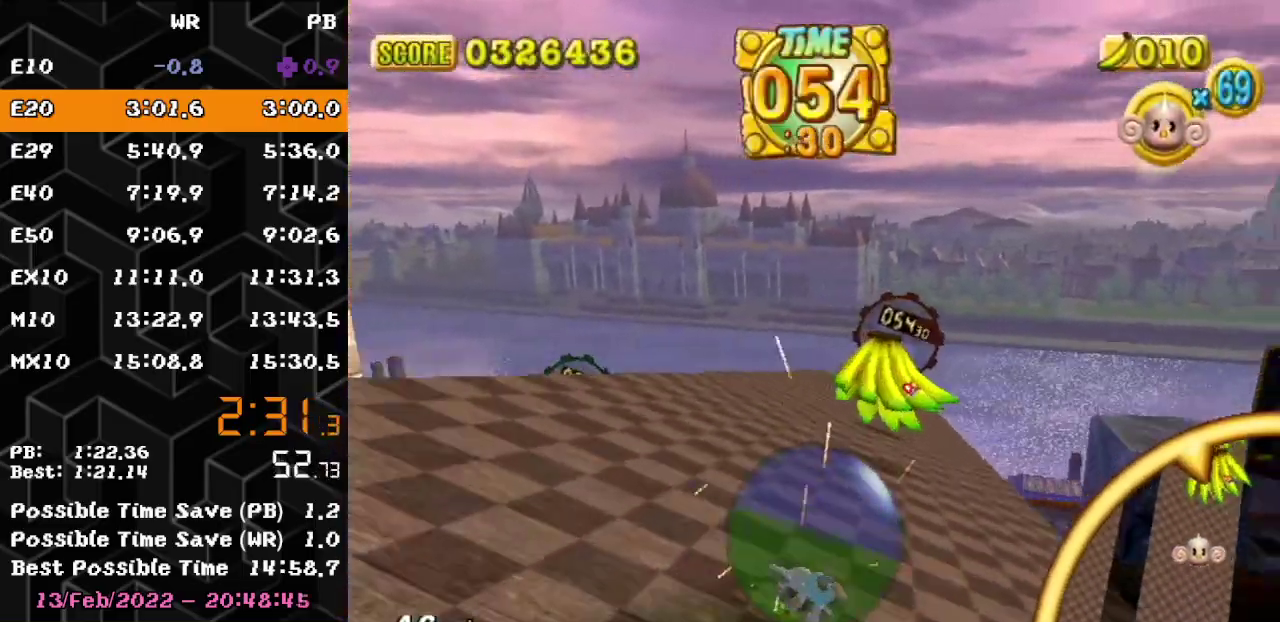
{"buttons": [], "left_stick": "up-left", "events": [[217, "left_stick", "up-left"]]}
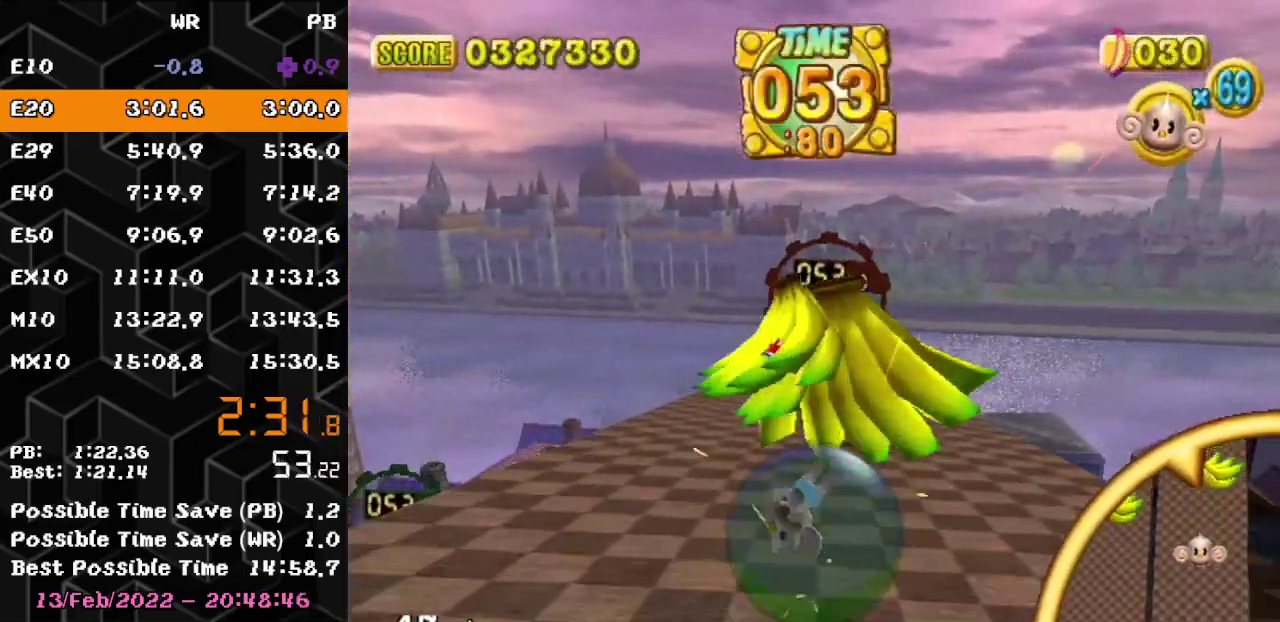
{"buttons": [], "left_stick": "up", "events": [[83, "left_stick", "up"]]}
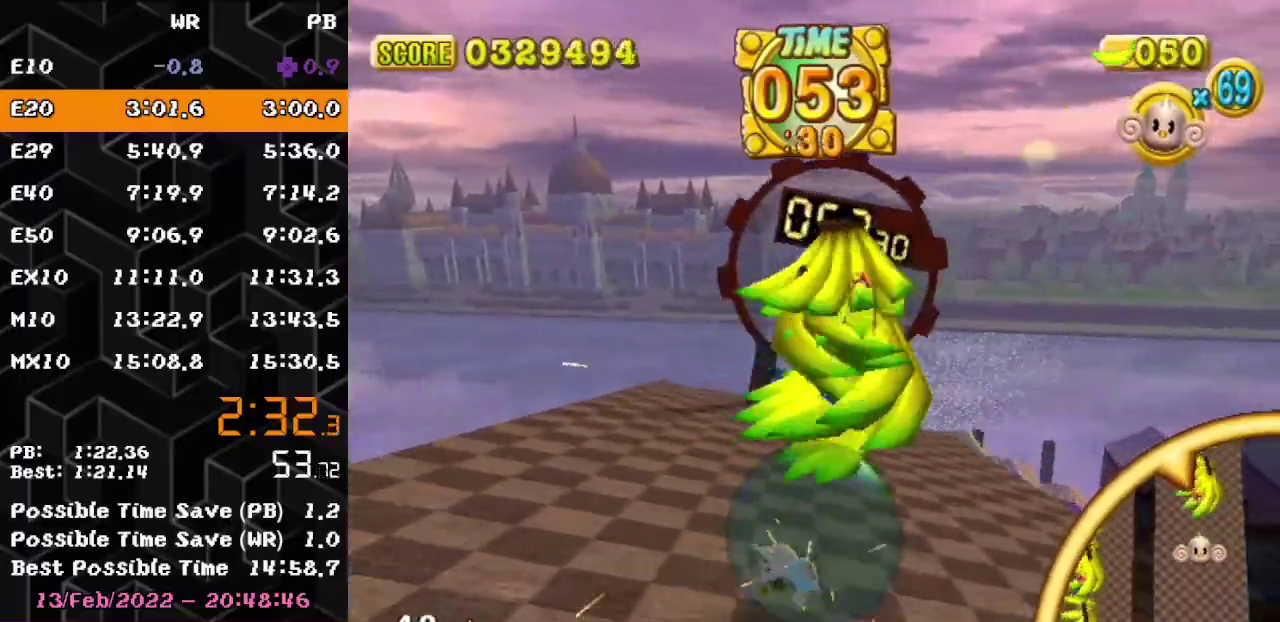
{"buttons": [], "left_stick": "up", "events": [[17, "left_stick", "up-left"], [300, "left_stick", "up"]]}
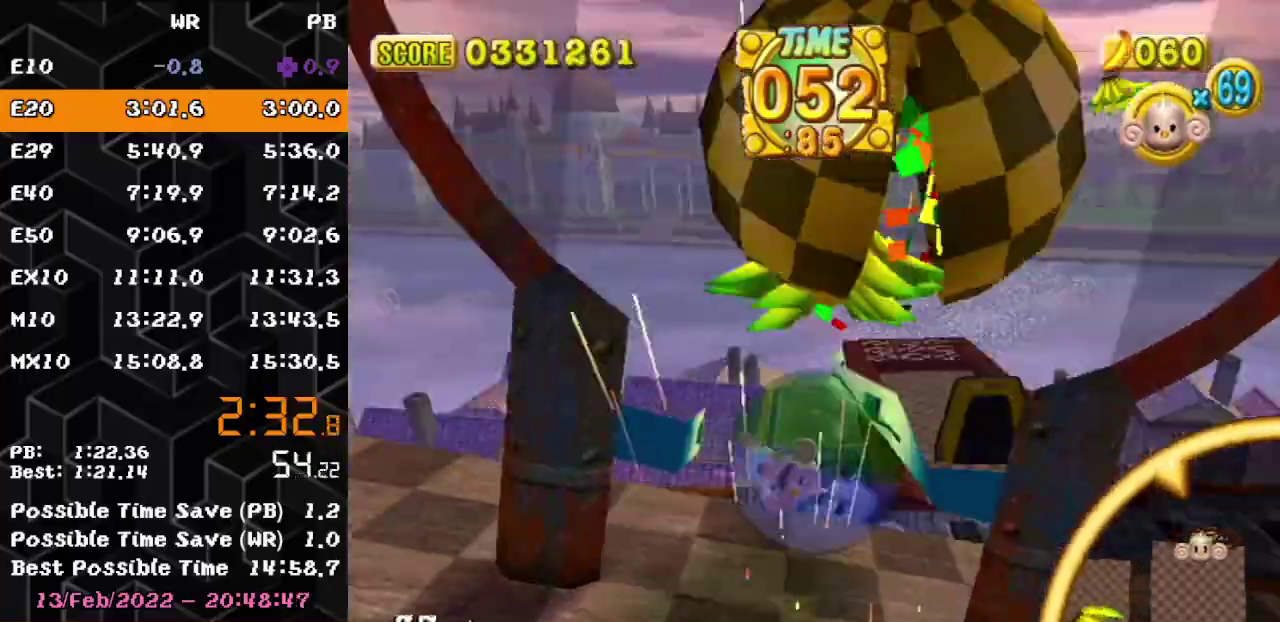
{"buttons": [], "left_stick": "center", "events": [[50, "left_stick", "center"]]}
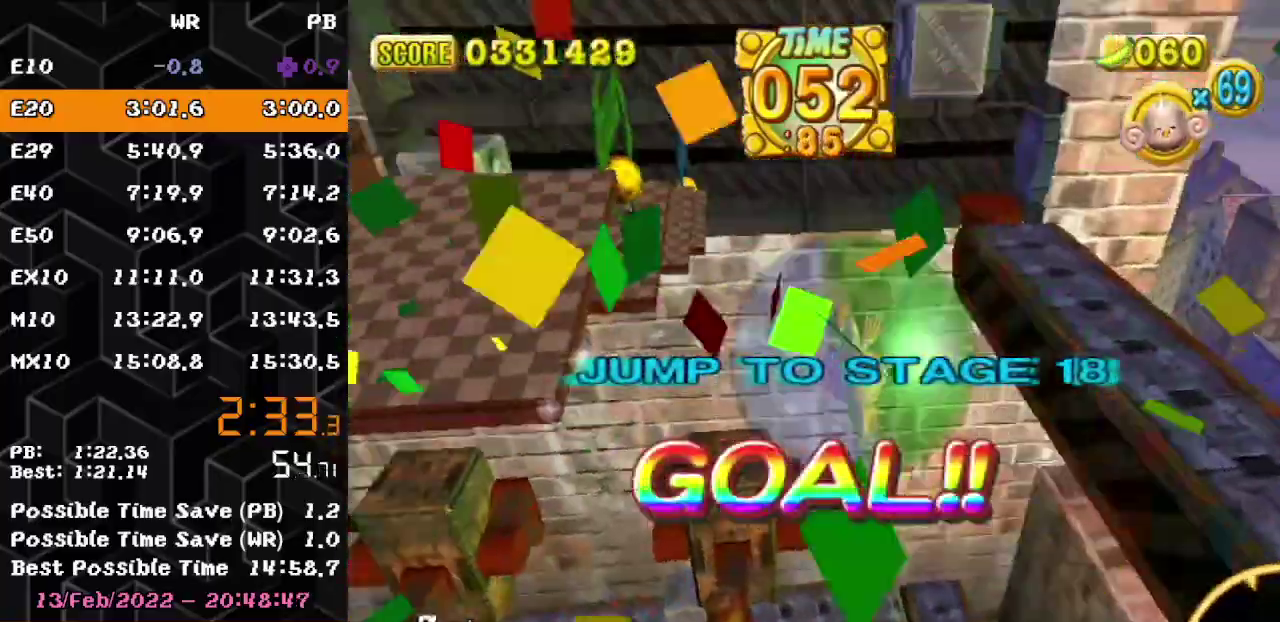
{"buttons": [], "left_stick": "center", "events": []}
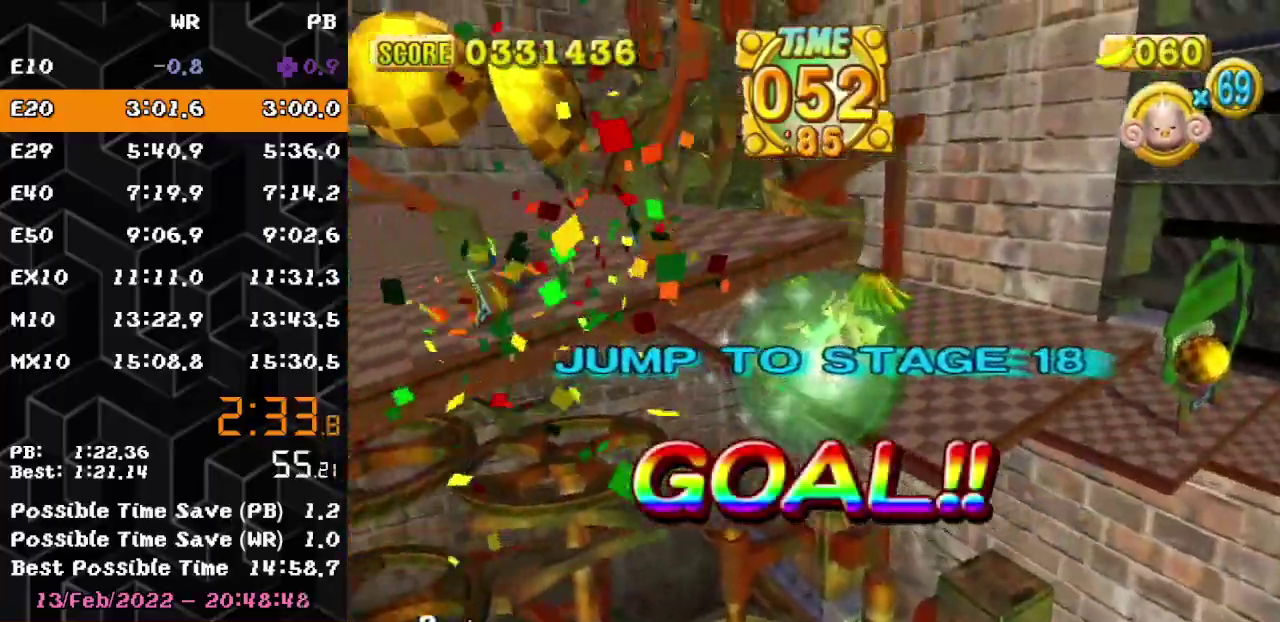
{"buttons": [], "left_stick": "center", "events": []}
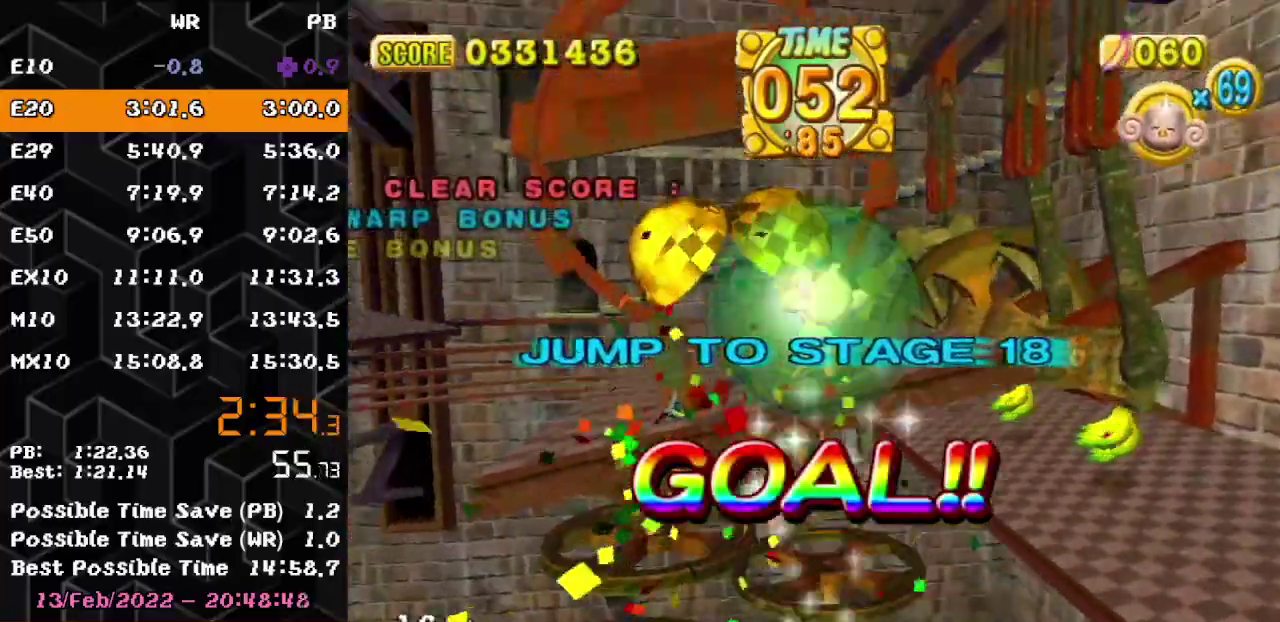
{"buttons": [], "left_stick": "center", "events": []}
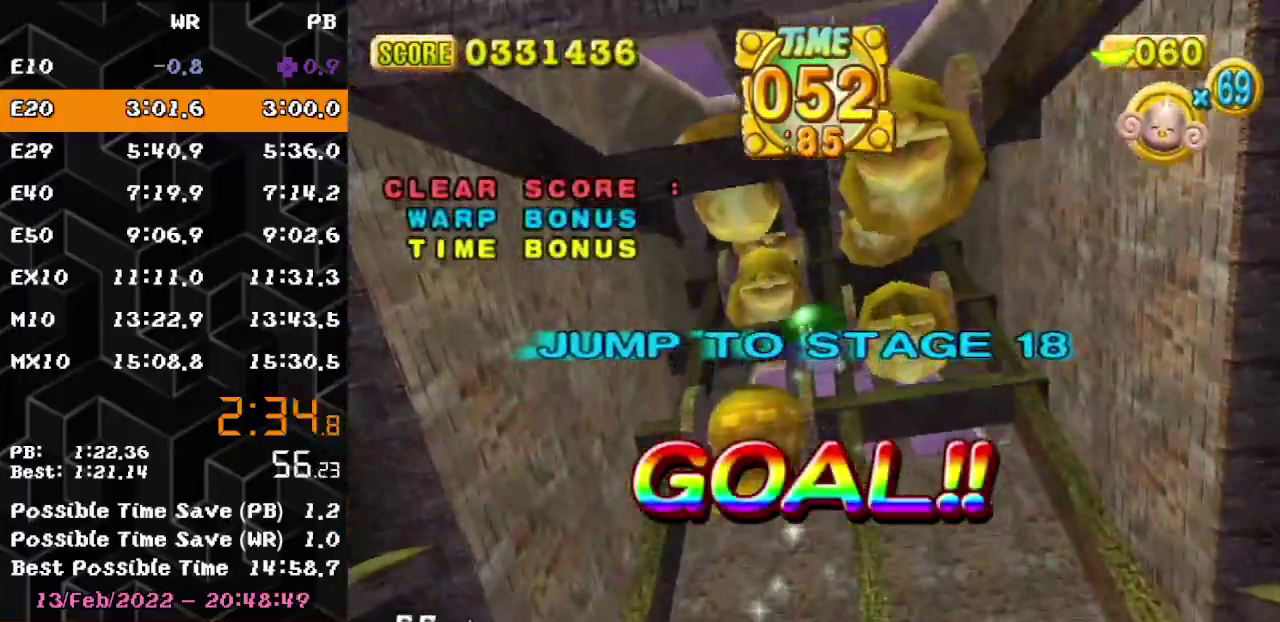
{"buttons": [], "left_stick": "center", "events": []}
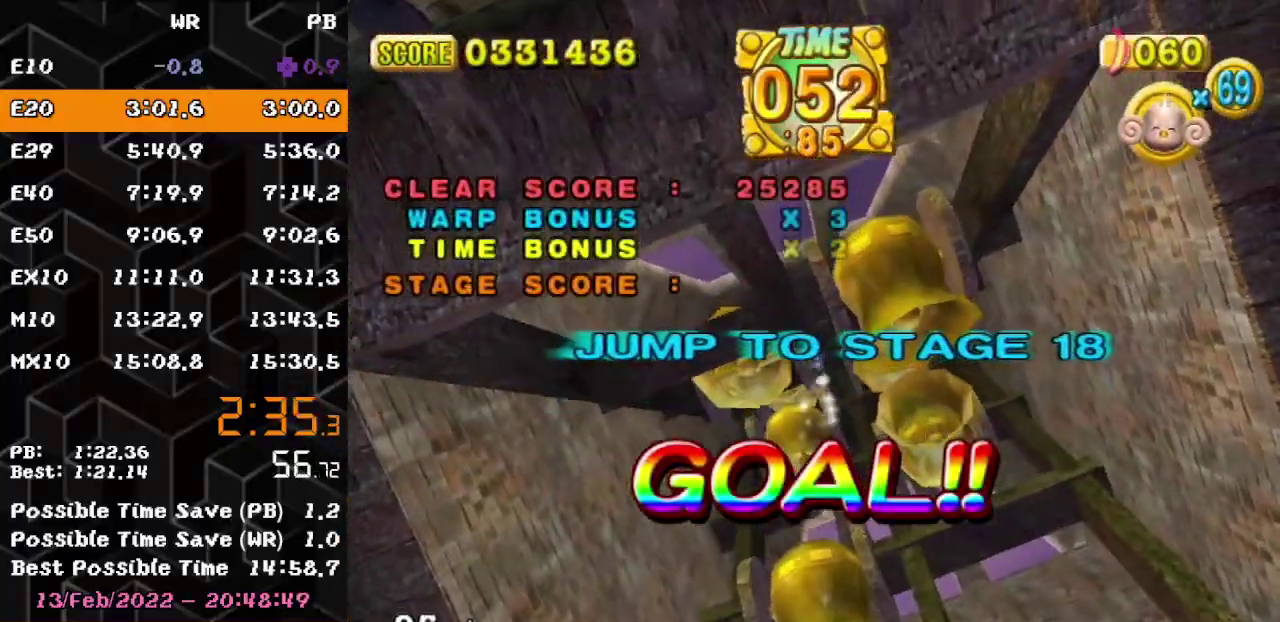
{"buttons": [], "left_stick": "center", "events": []}
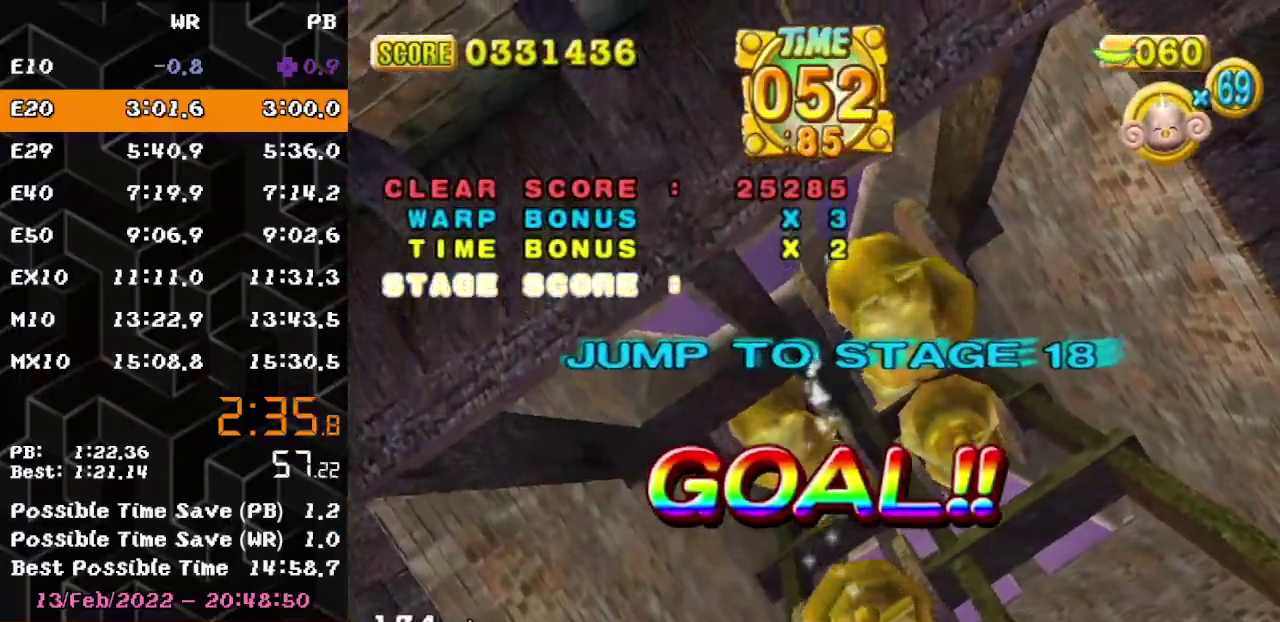
{"buttons": [], "left_stick": "center", "events": [[367, "left_stick", "down"], [417, "left_stick", "down-right"], [483, "left_stick", "center"]]}
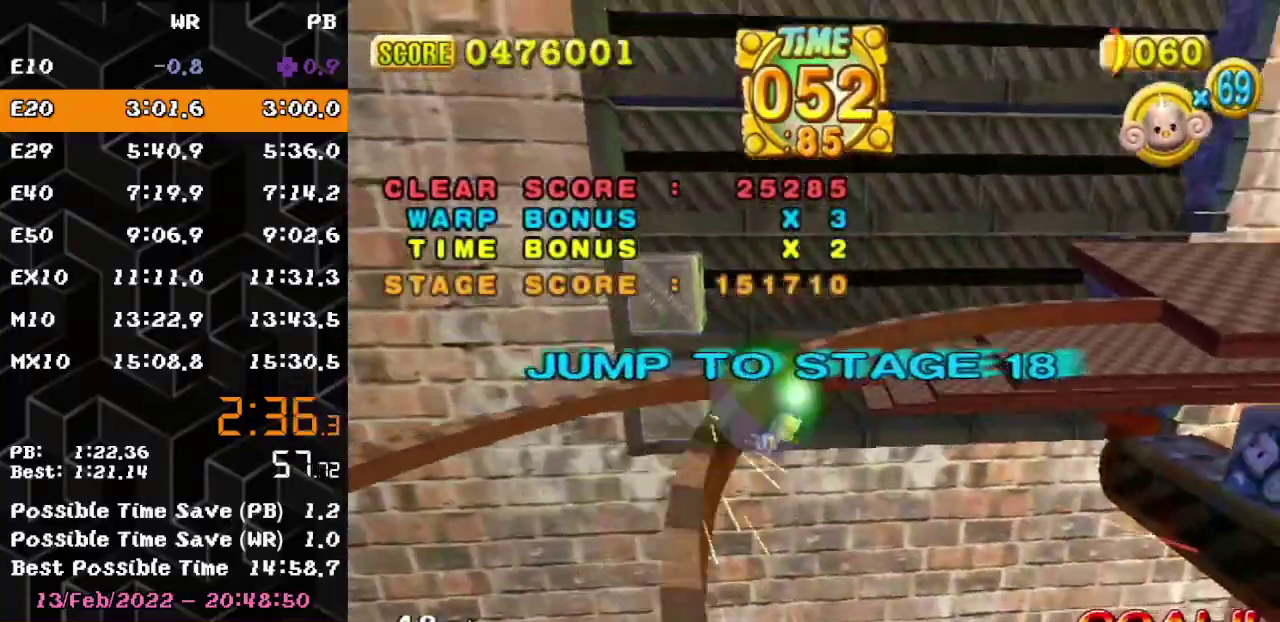
{"buttons": ["A"], "left_stick": "center", "events": [[50, "A", "down"]]}
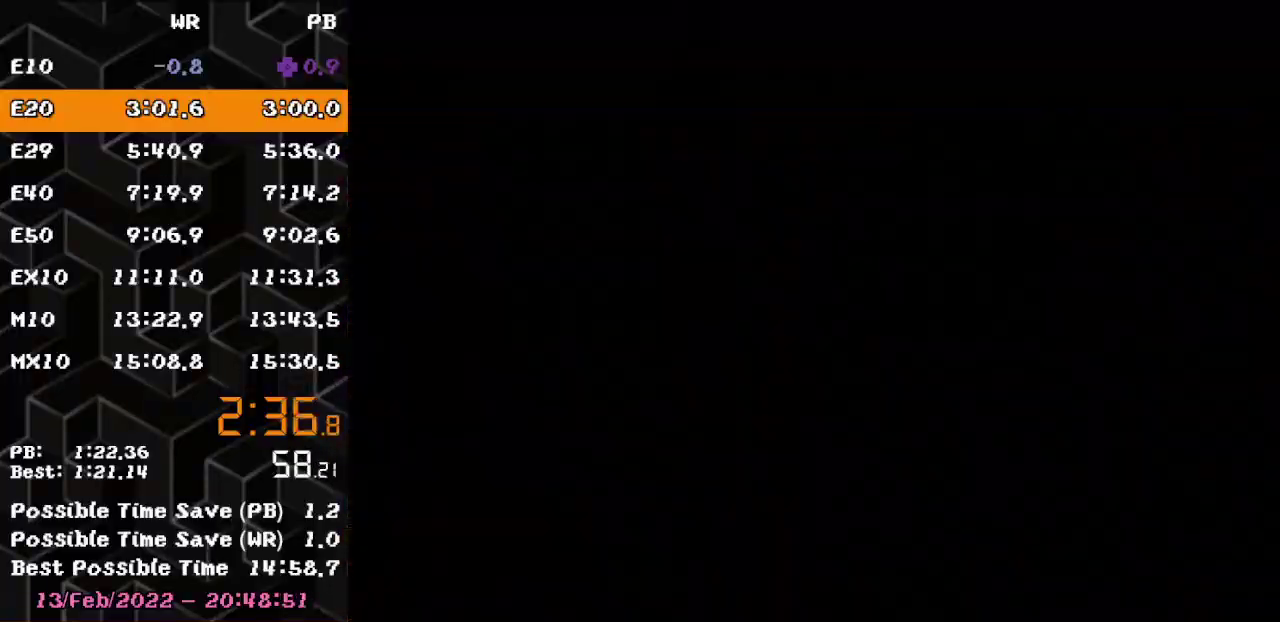
{"buttons": ["A"], "left_stick": "center", "events": []}
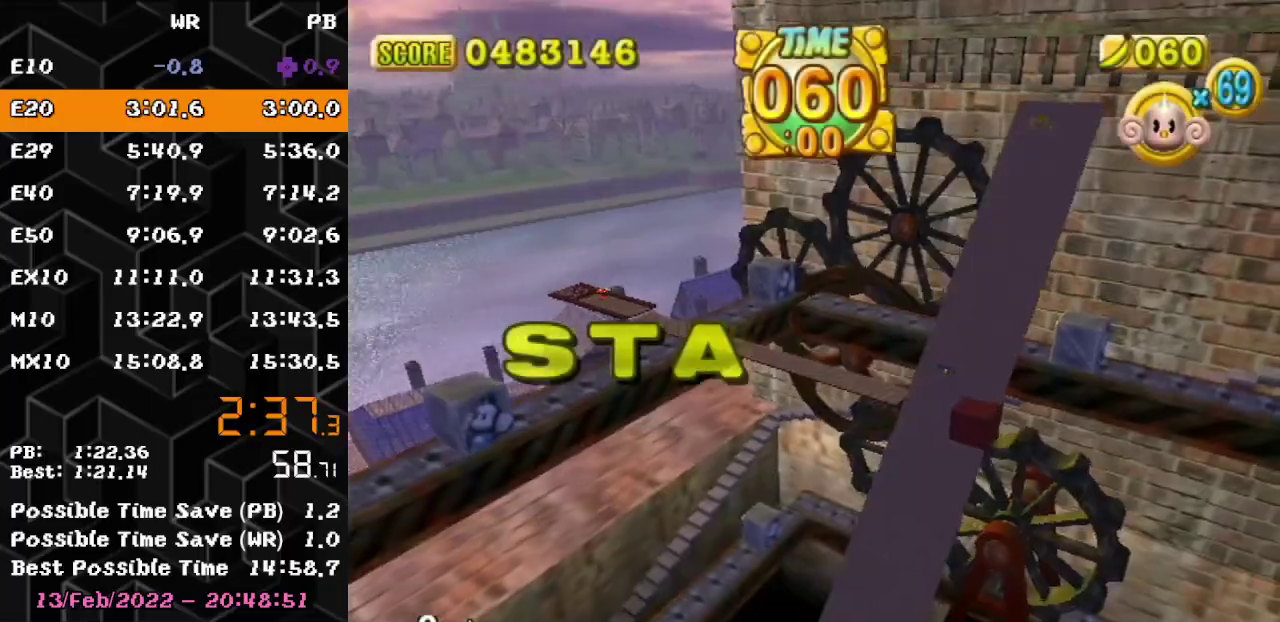
{"buttons": ["A"], "left_stick": "center", "events": []}
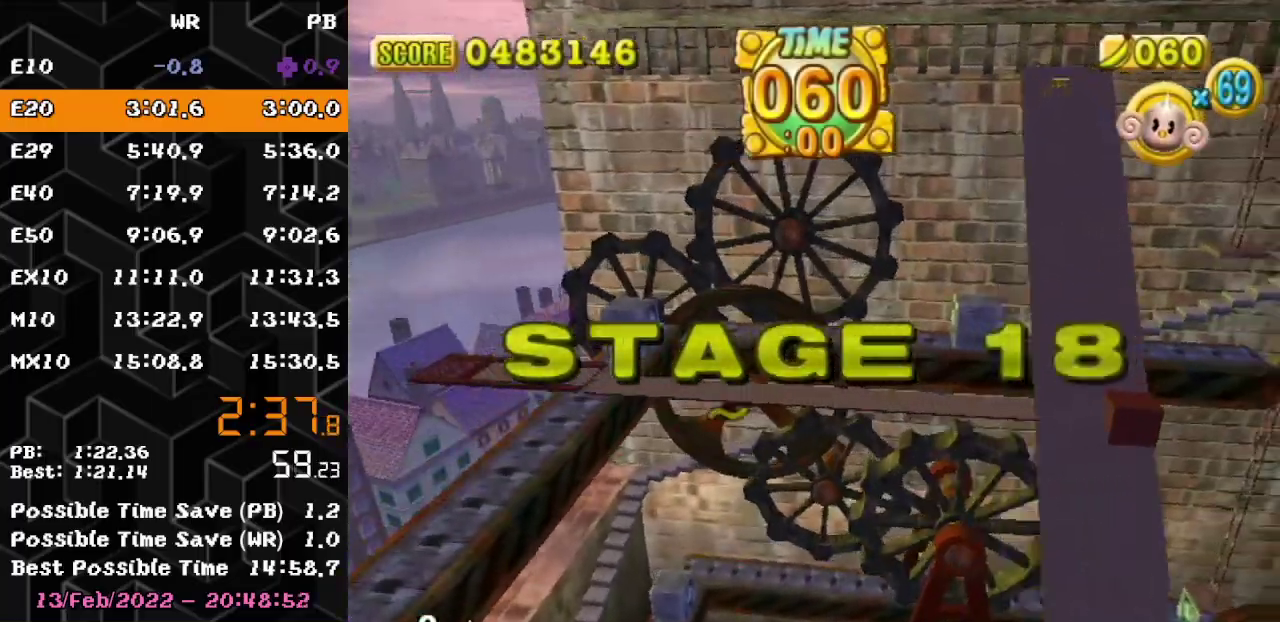
{"buttons": ["A"], "left_stick": "center", "events": []}
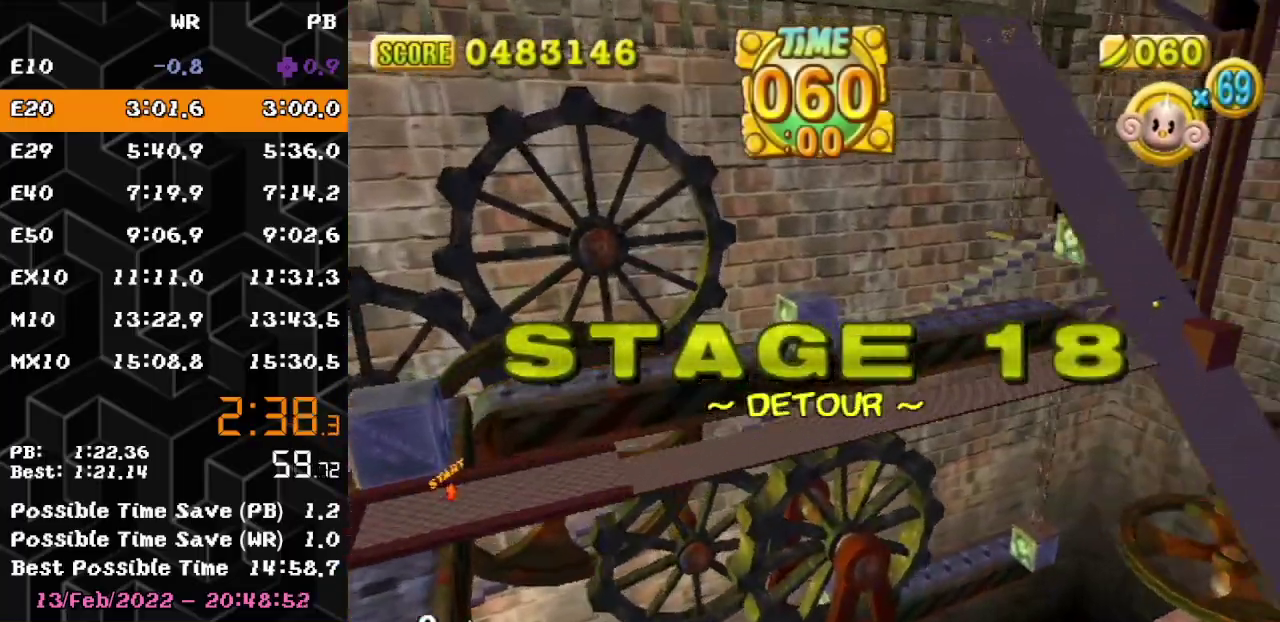
{"buttons": ["A"], "left_stick": "up-right", "events": [[300, "left_stick", "up-right"], [367, "left_stick", "up"], [450, "left_stick", "up-right"]]}
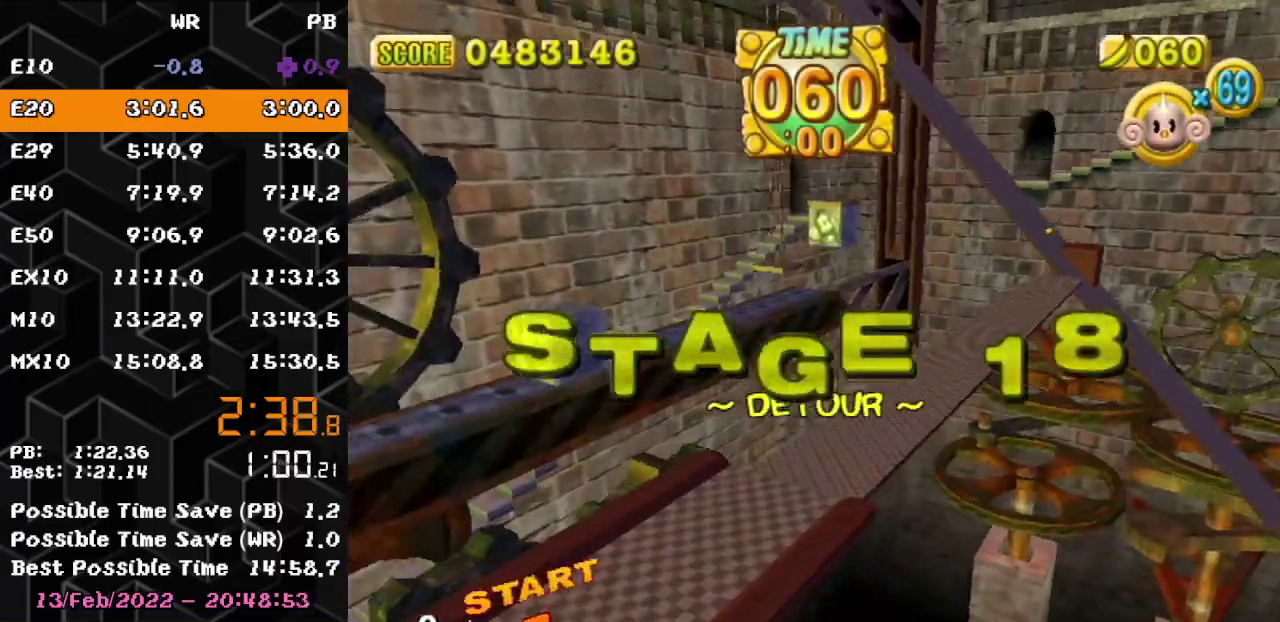
{"buttons": ["A"], "left_stick": "up-right", "events": []}
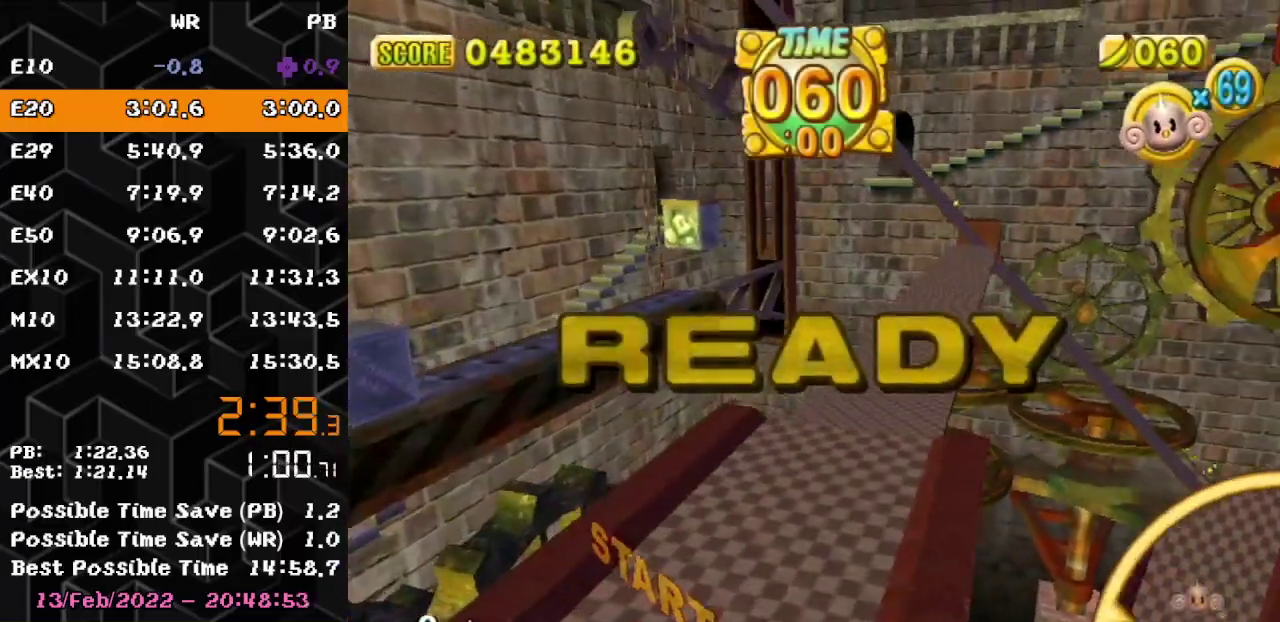
{"buttons": ["A"], "left_stick": "up-right", "events": []}
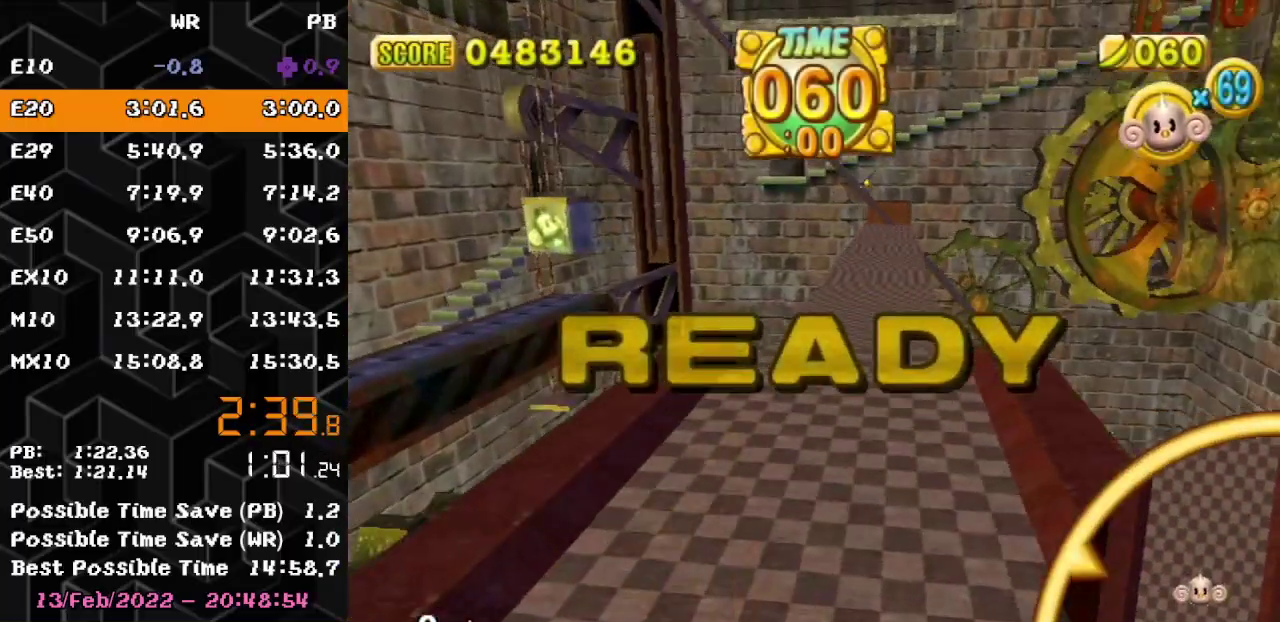
{"buttons": ["A"], "left_stick": "up-right", "events": []}